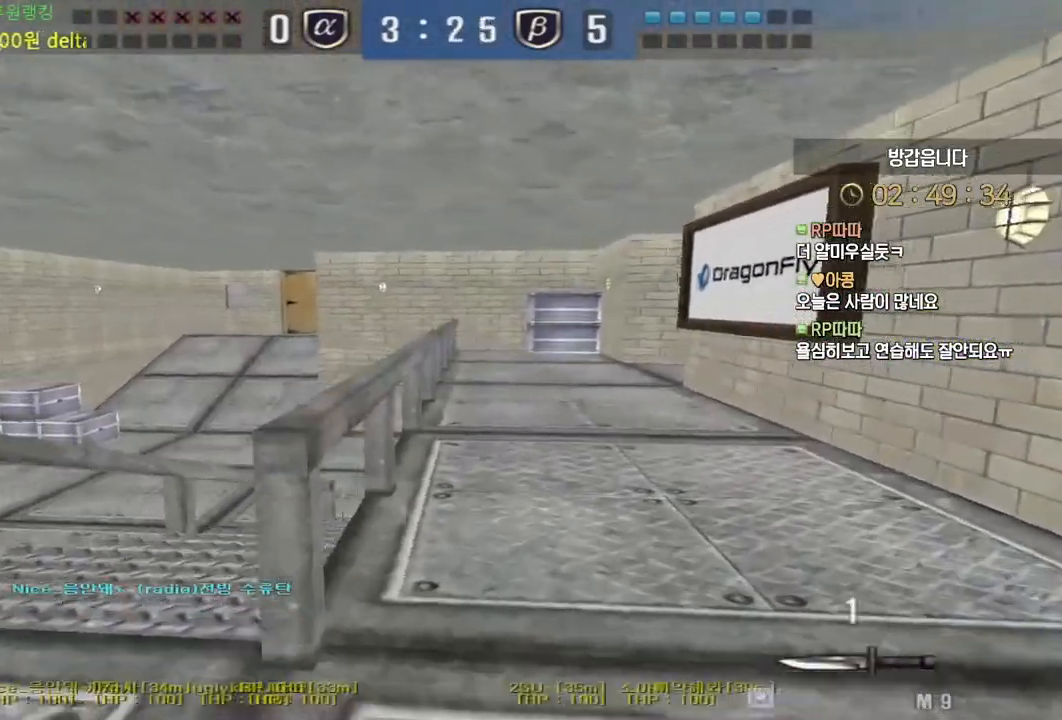
Gameplay with keyboard and mouse; each line is a JSON object with the keys and mouse buttons held at the frame after it. "events" lists presses ("down") and releases ("up") of "a", "ctrl", "d", "e", "f", "q", "r", "s", "shift", "space", "tab", "w", "mouse_left", "mouse_wheel", "mouse_right", "mouse_mb4" and "mouse_mb5" between this image and that frame as [ms after this image, input, new state], when the widget could be followed in between. "mouse_left", "mouse_wheel", "mouse_right", "mouse_mb4", "mouse_mb5" = the "left", "wheel", "right", "mb4", "mb5" buttons of the "mouse" list. No other keys are recorded. "wheel" means that the mouse wheel is clicked or scrolled. Mouse movement is not recorded.
{"keys": ["shift", "w"], "mouse": [], "events": []}
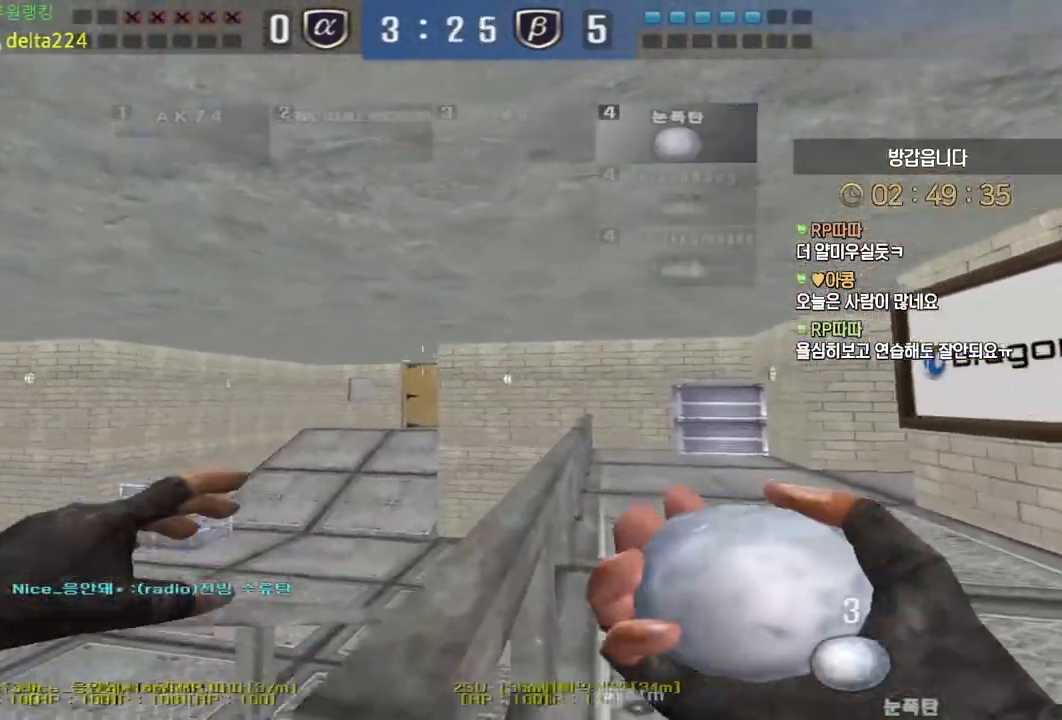
{"keys": ["shift", "w"], "mouse": ["left"], "events": [[83, "mouse_left", "down"]]}
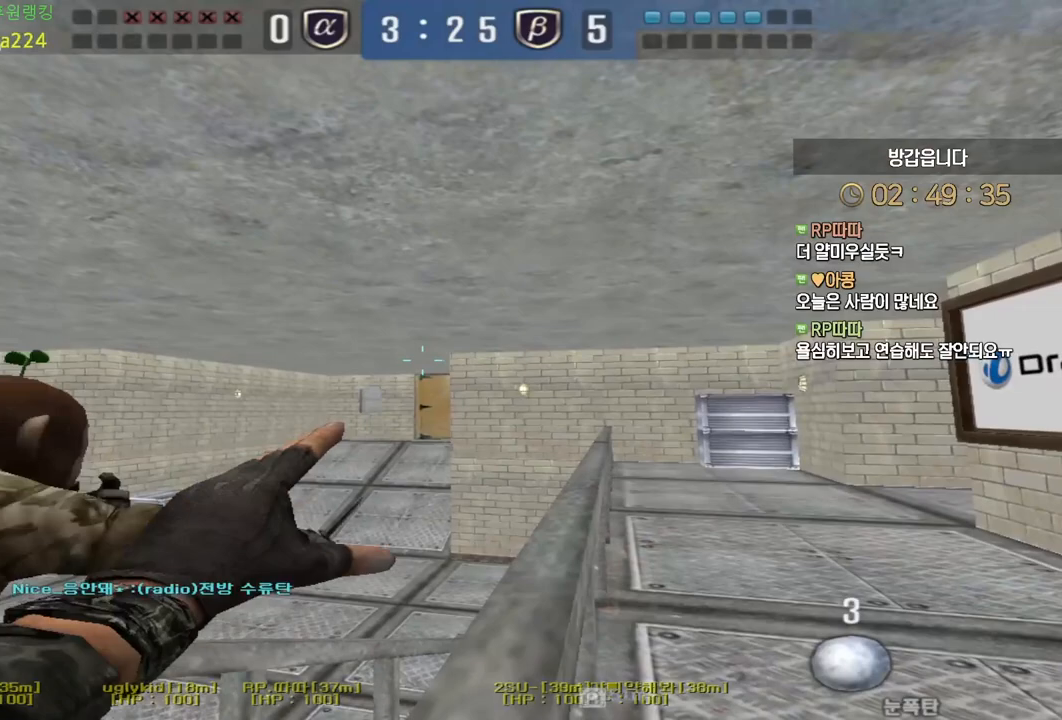
{"keys": ["shift", "w"], "mouse": ["left"], "events": []}
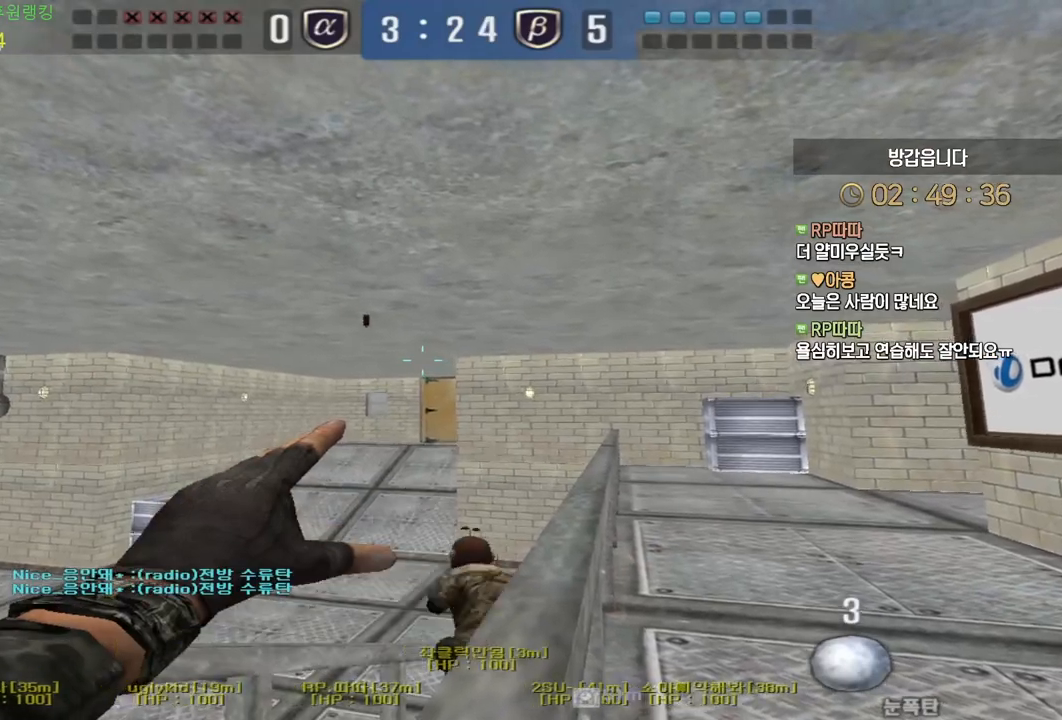
{"keys": ["shift", "w"], "mouse": ["left"], "events": []}
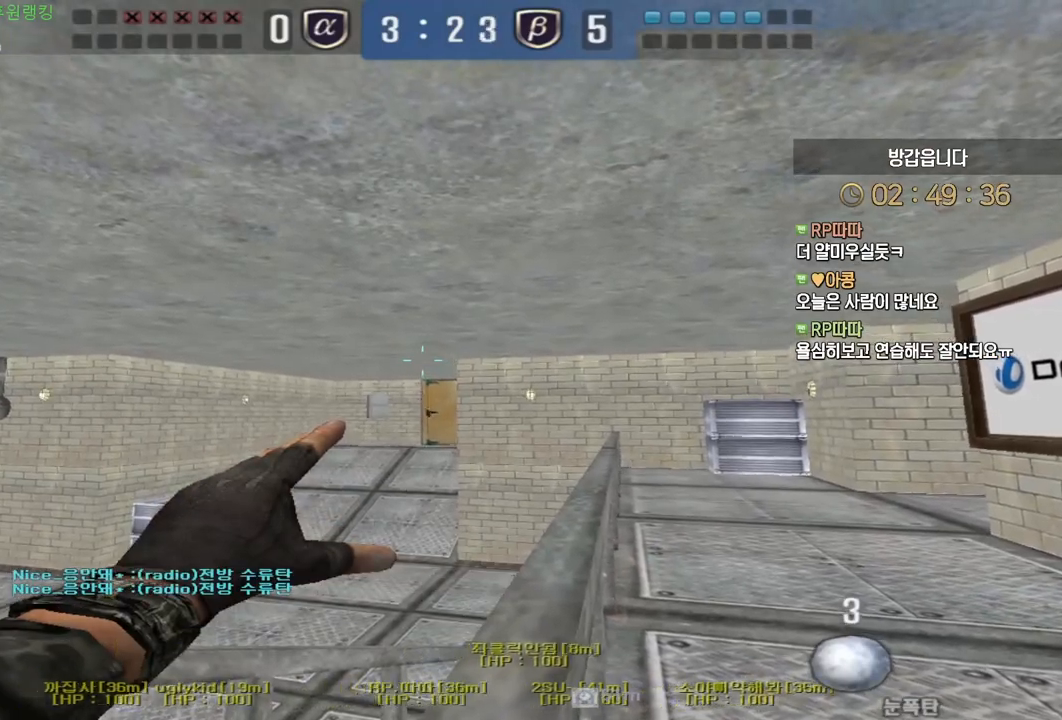
{"keys": ["shift", "w"], "mouse": ["left"], "events": [[67, "shift", "up"], [150, "shift", "down"]]}
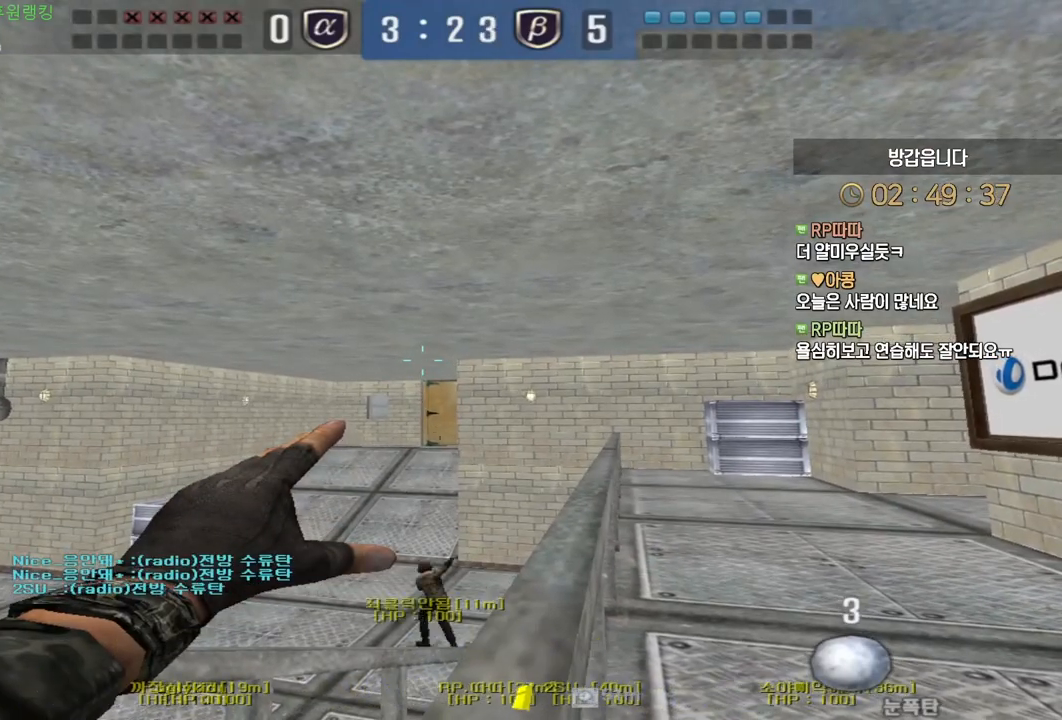
{"keys": ["shift", "w"], "mouse": ["left"], "events": []}
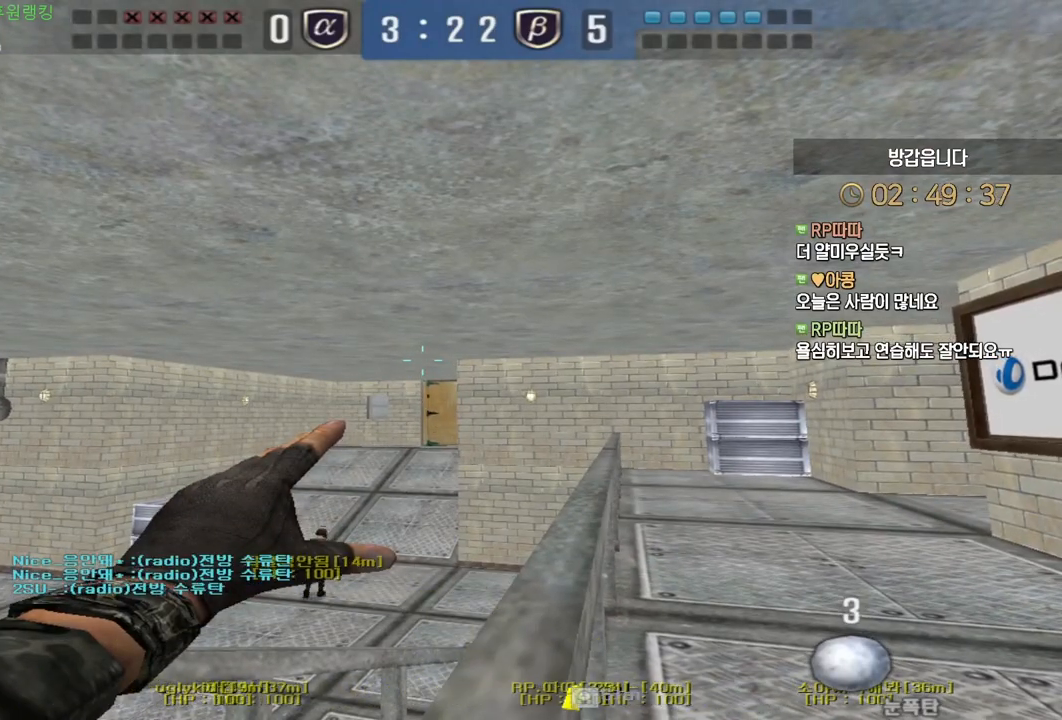
{"keys": ["w"], "mouse": [], "events": [[50, "shift", "up"], [317, "mouse_left", "up"]]}
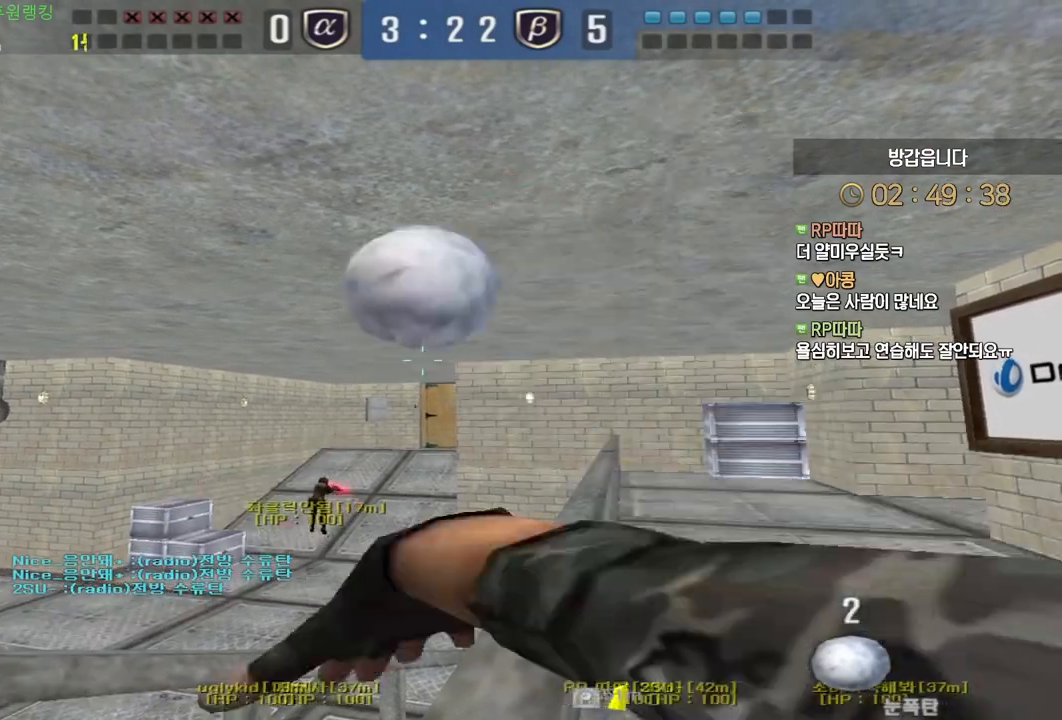
{"keys": ["ctrl"], "mouse": [], "events": [[33, "ctrl", "down"], [33, "w", "up"]]}
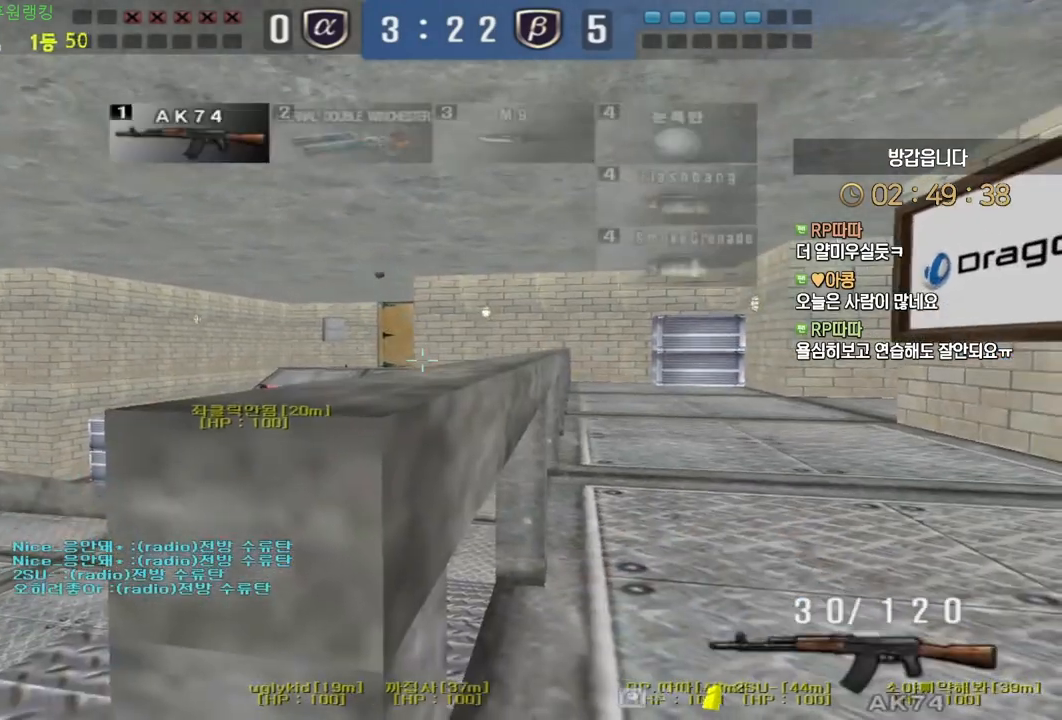
{"keys": ["ctrl"], "mouse": [], "events": []}
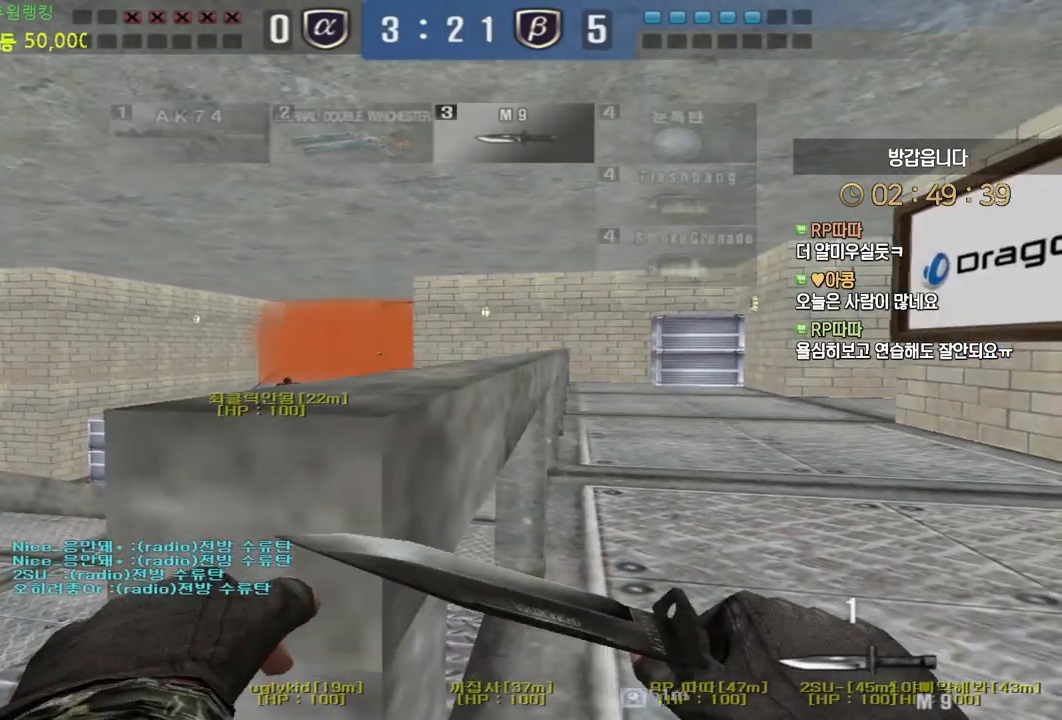
{"keys": ["ctrl"], "mouse": [], "events": []}
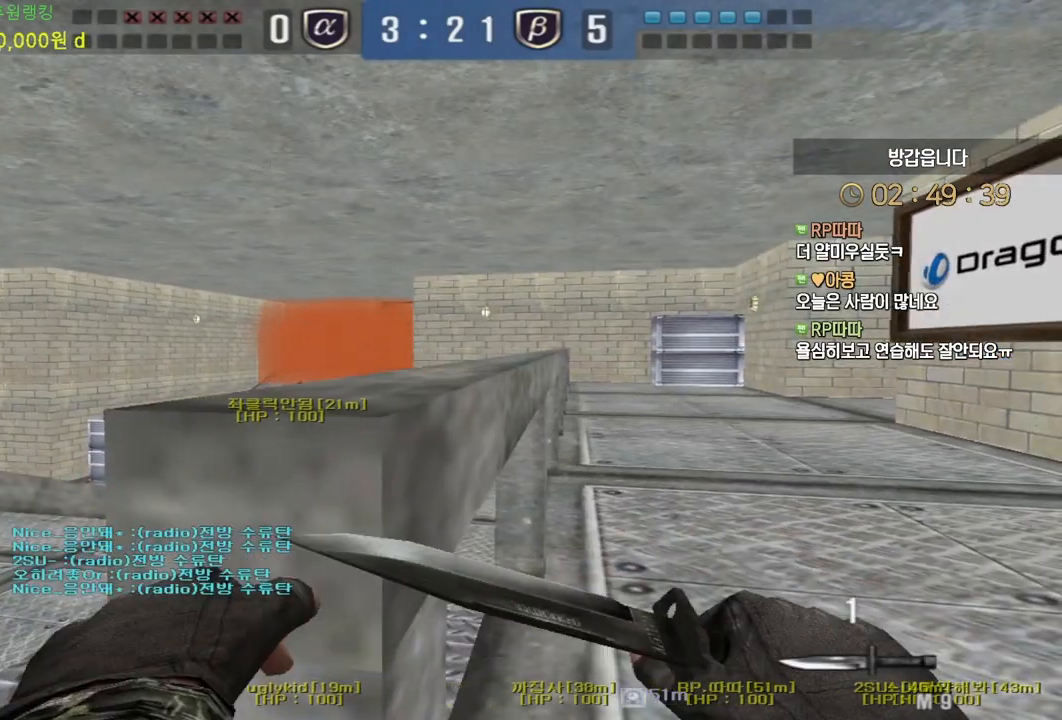
{"keys": ["ctrl"], "mouse": [], "events": []}
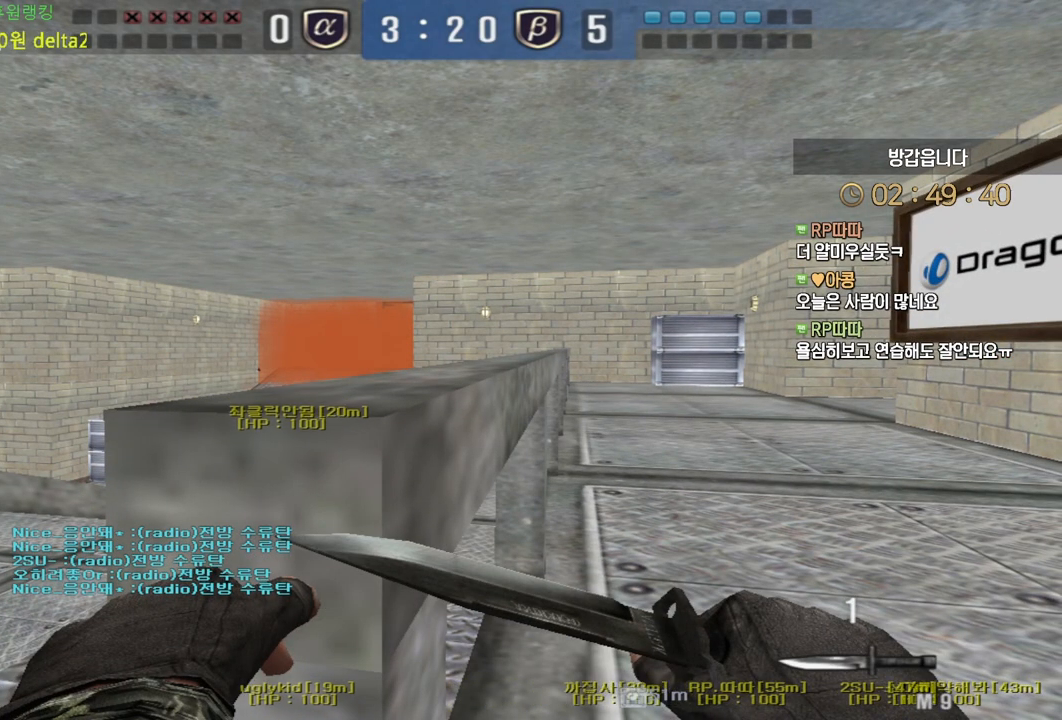
{"keys": ["ctrl"], "mouse": [], "events": []}
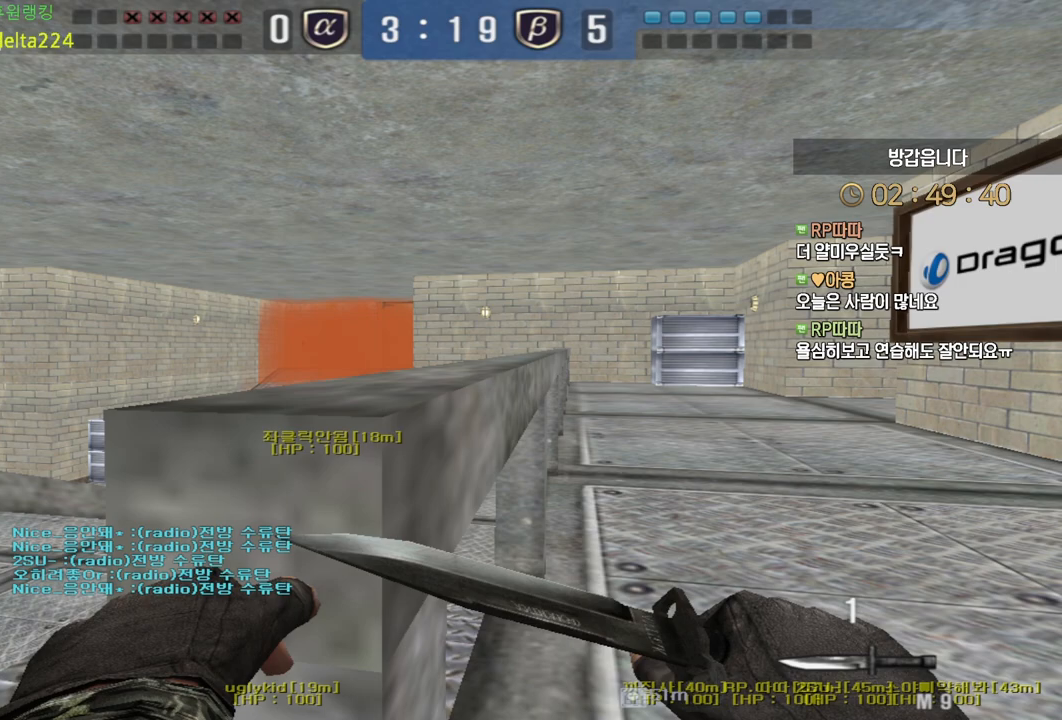
{"keys": ["ctrl"], "mouse": [], "events": []}
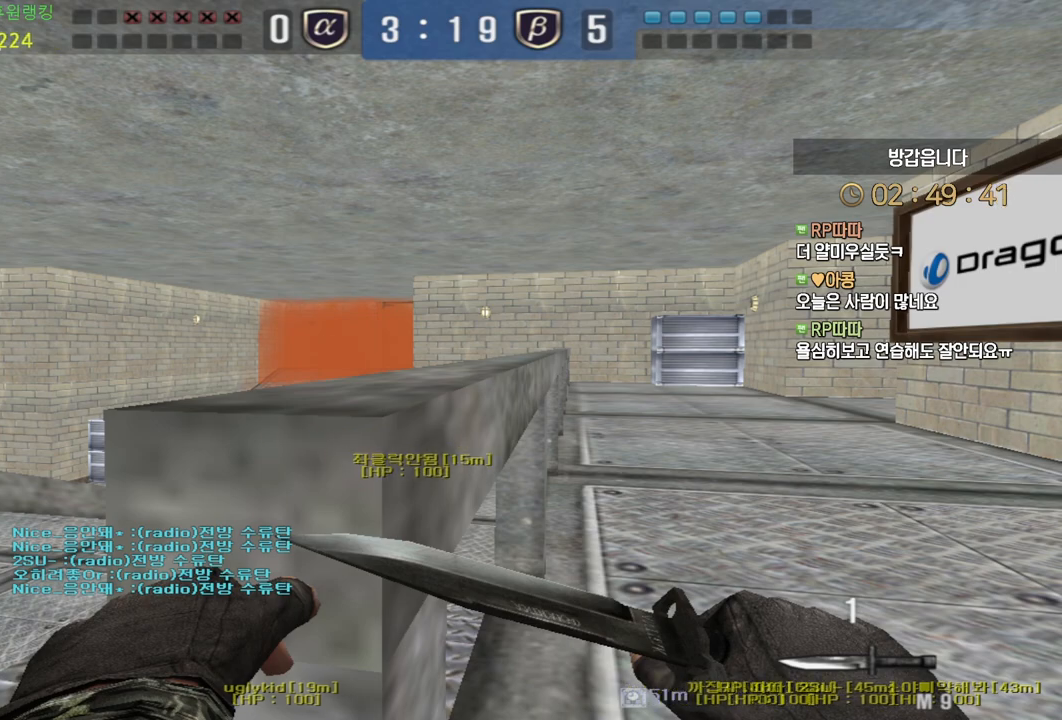
{"keys": ["ctrl"], "mouse": [], "events": []}
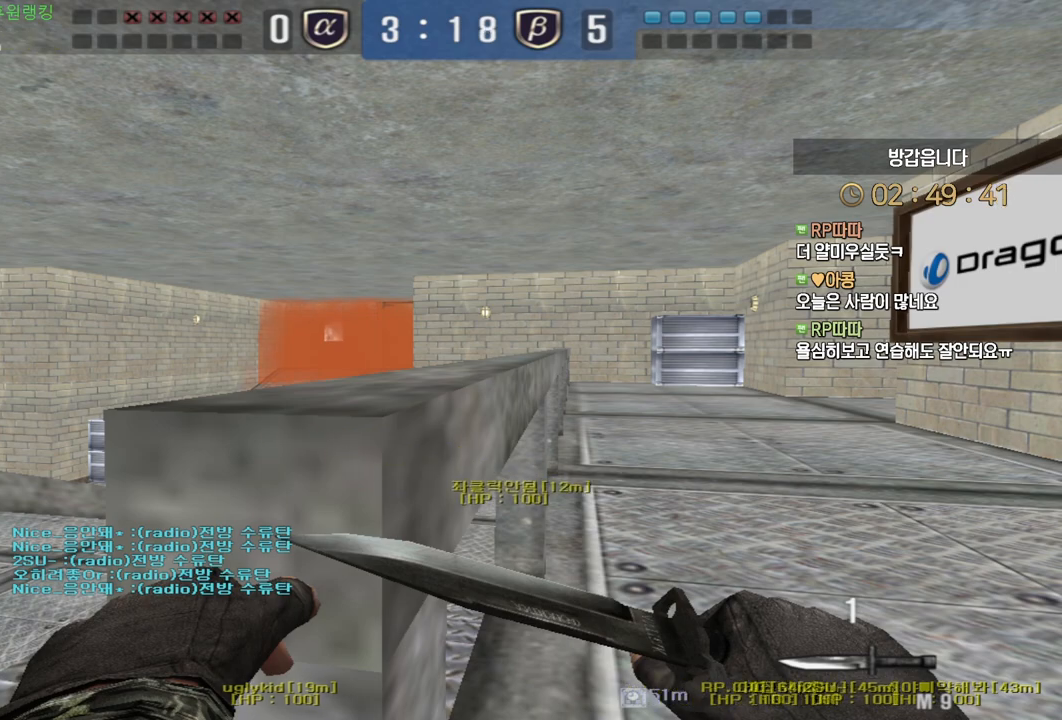
{"keys": ["ctrl"], "mouse": [], "events": []}
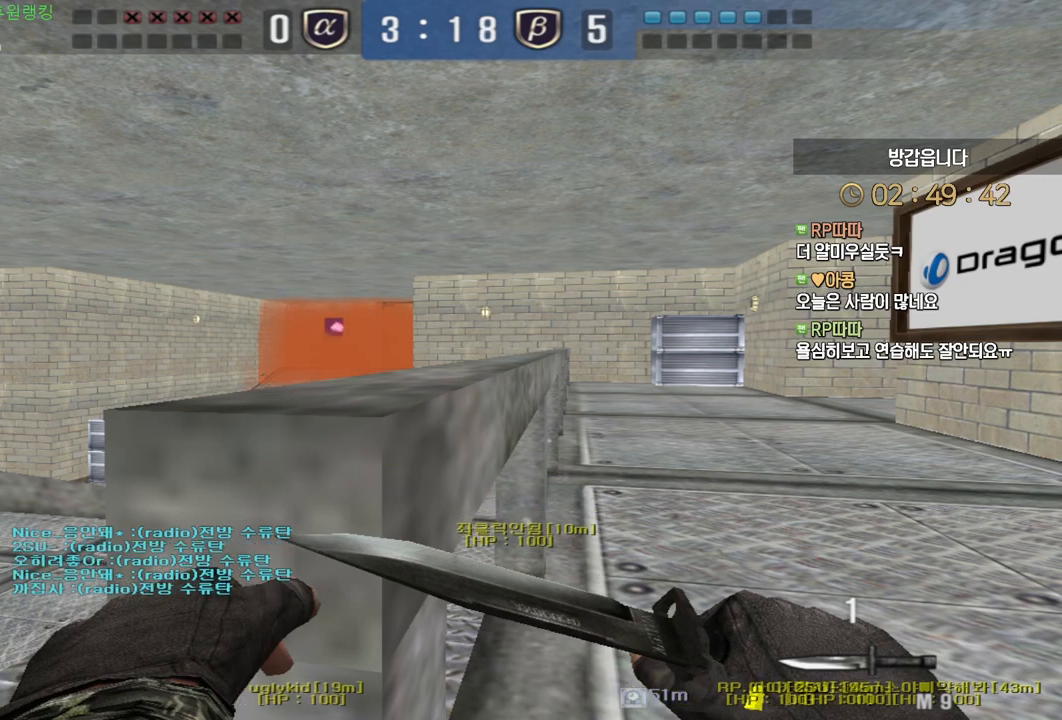
{"keys": ["ctrl"], "mouse": [], "events": []}
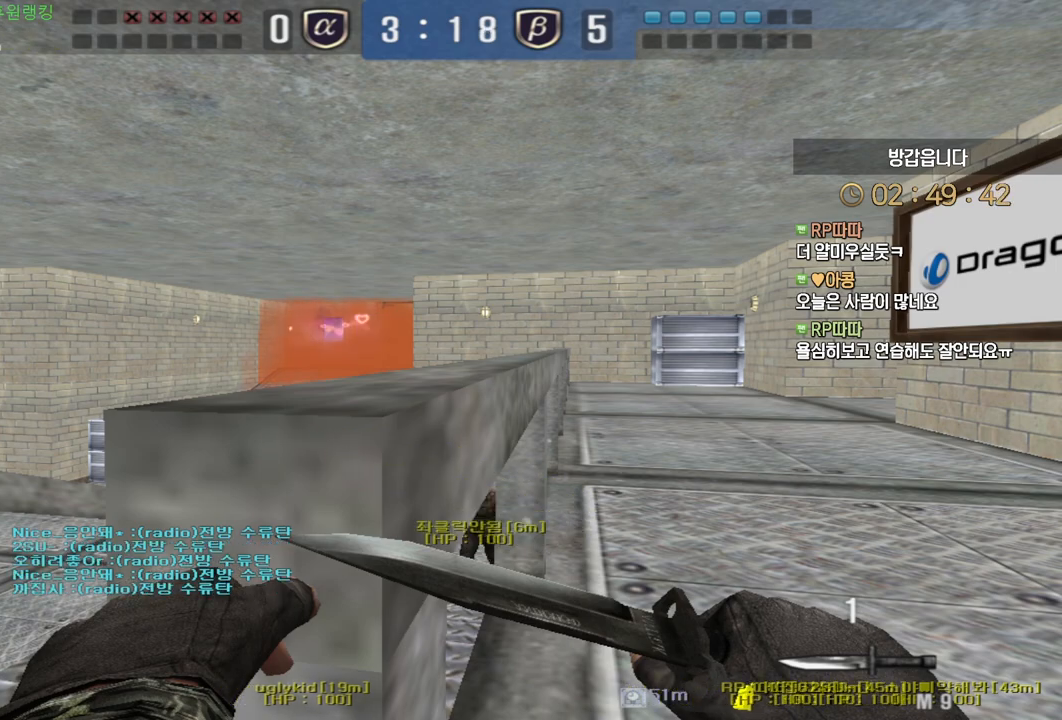
{"keys": ["ctrl"], "mouse": [], "events": []}
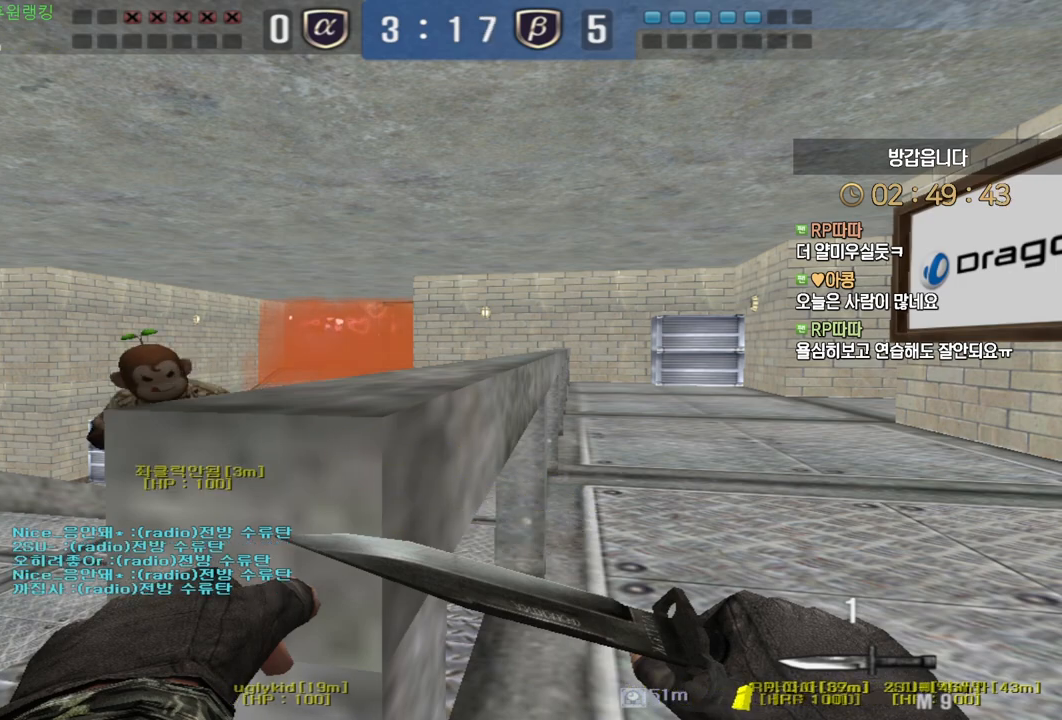
{"keys": ["ctrl"], "mouse": [], "events": []}
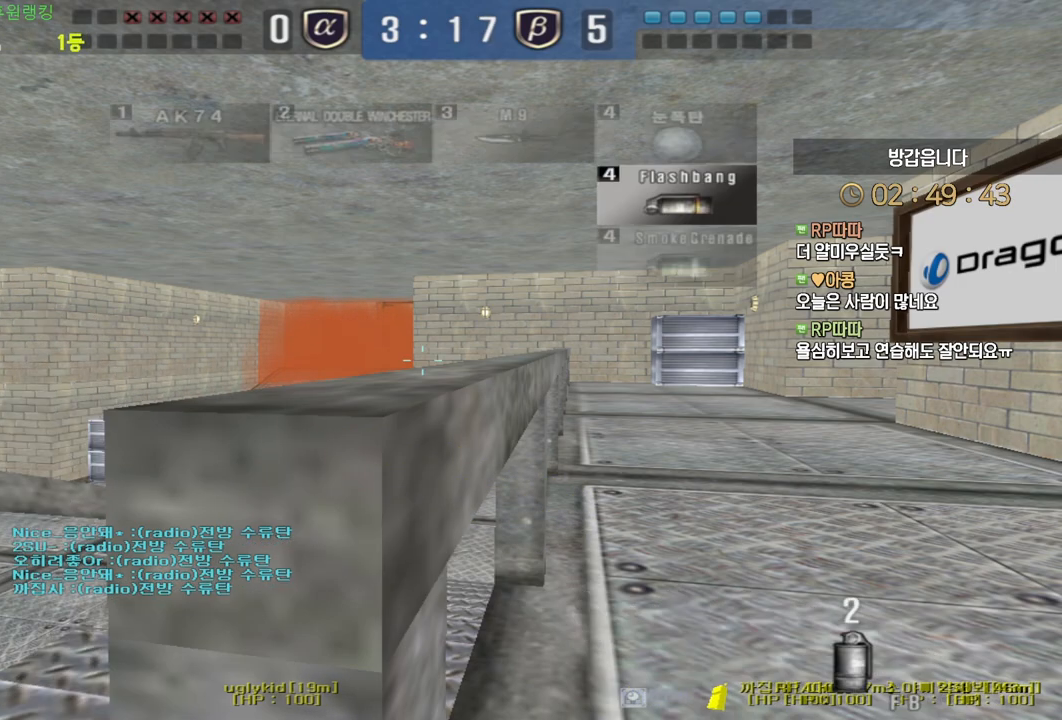
{"keys": ["ctrl"], "mouse": ["left"], "events": [[383, "mouse_left", "down"]]}
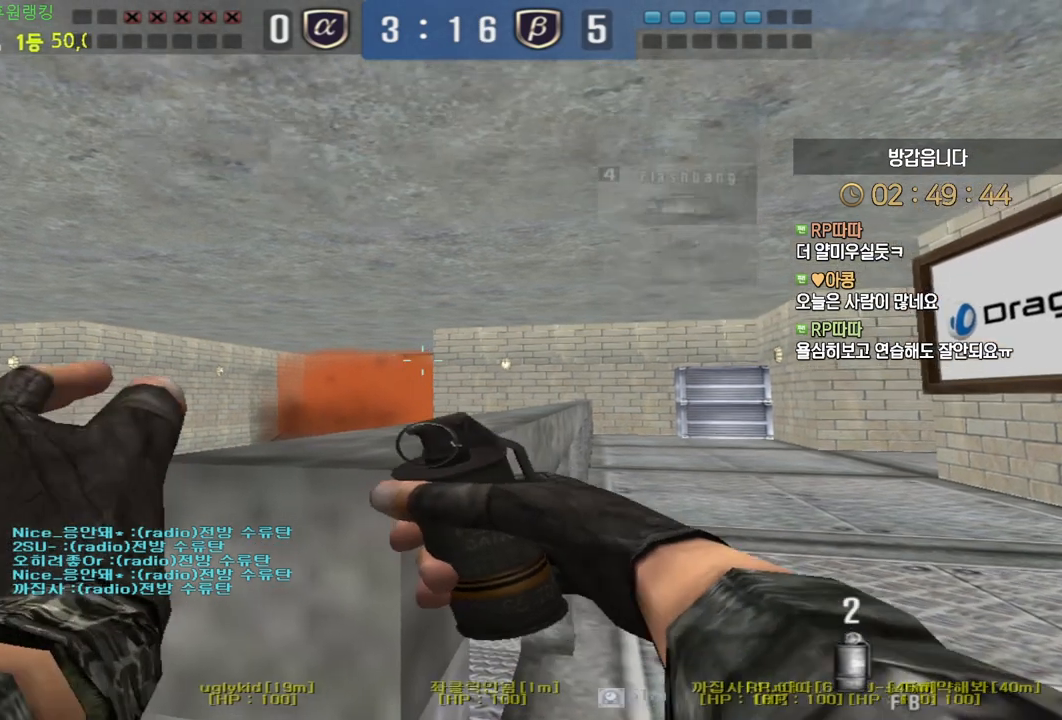
{"keys": ["w"], "mouse": ["left"], "events": [[33, "ctrl", "up"], [33, "w", "down"]]}
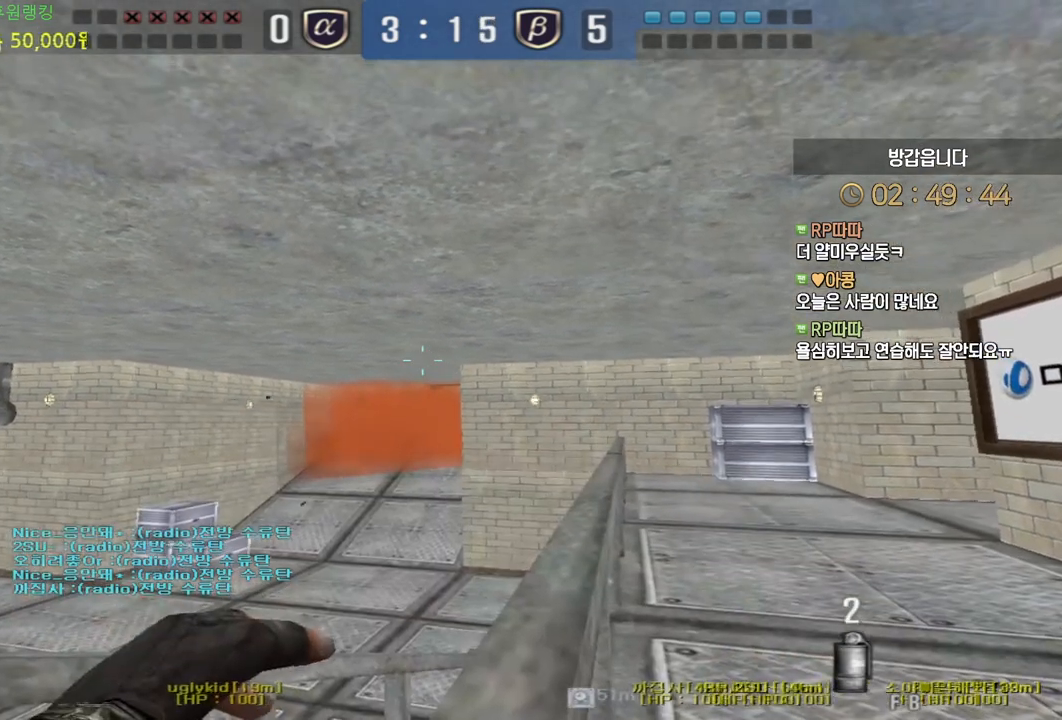
{"keys": ["w"], "mouse": [], "events": [[383, "mouse_left", "up"]]}
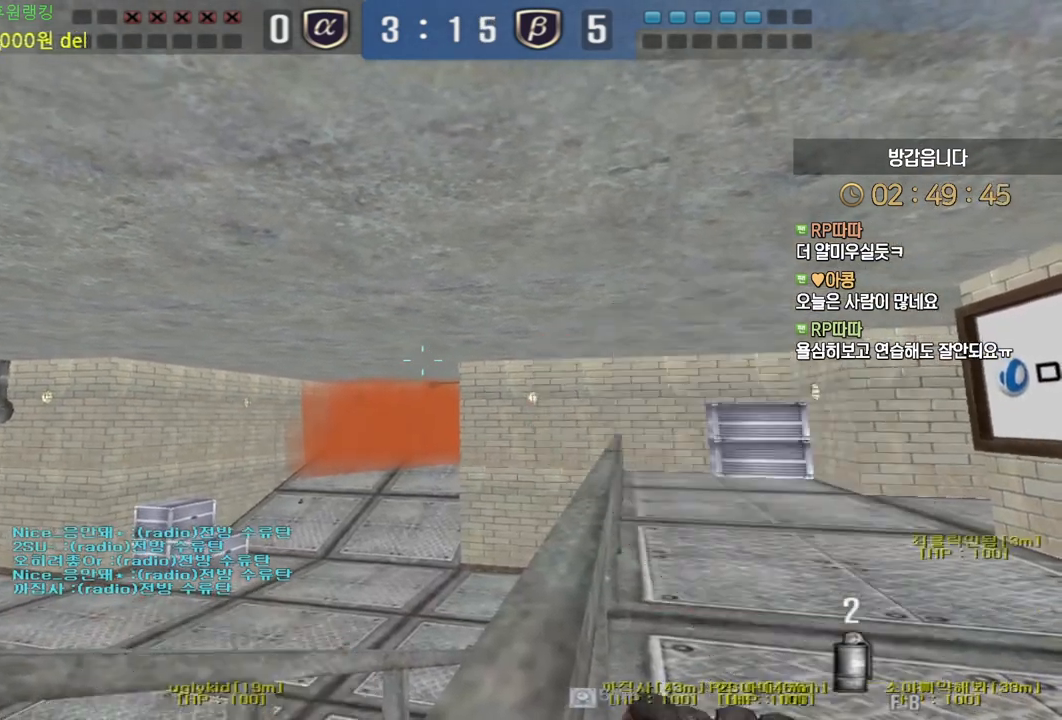
{"keys": ["w"], "mouse": ["left"], "events": [[267, "mouse_left", "down"]]}
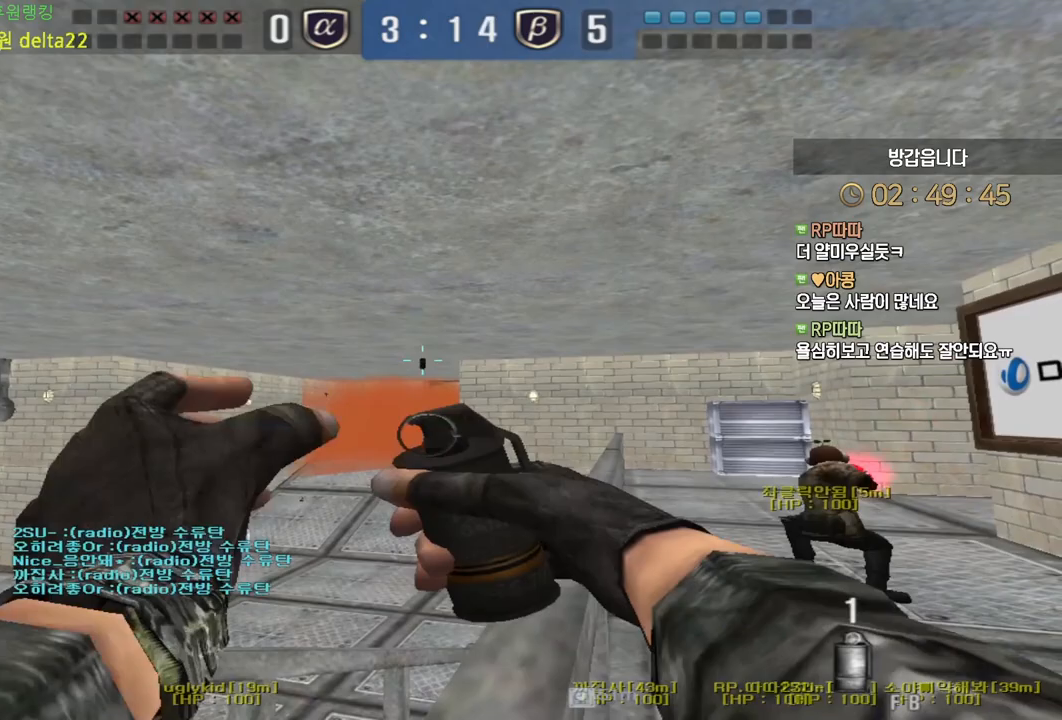
{"keys": ["w"], "mouse": [], "events": [[233, "mouse_left", "up"]]}